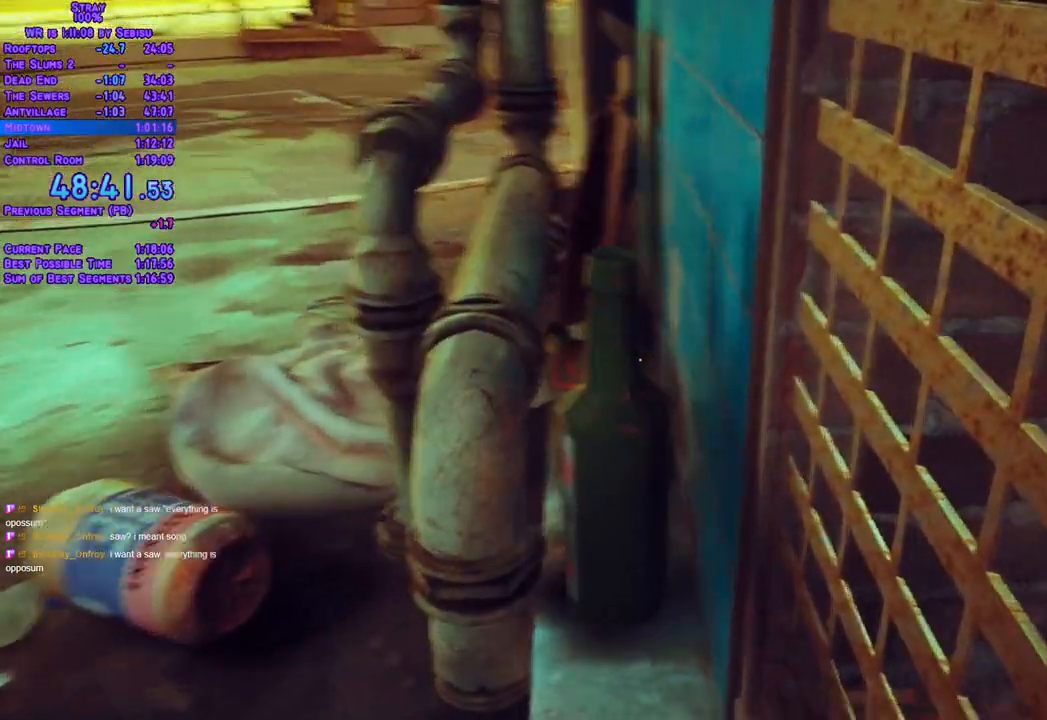
Gameplay with a controller (Xbox layout); each line is a JSON object with the inputs held at the frame after it. "events" lists button and stick changes between this image and that frame as [ms after this image, input, new state], when the widget could be followed in between. Not read: L3 R3 SELECT START.
{"buttons": [], "left_stick": "center", "right_stick": "center"}
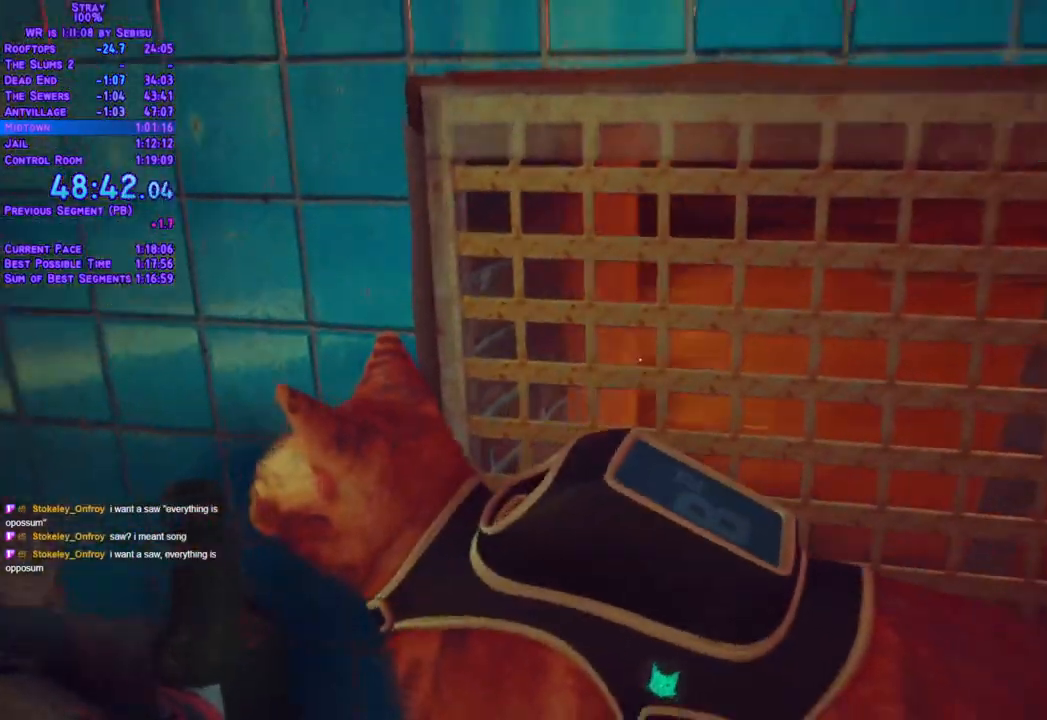
{"buttons": [], "left_stick": "center", "right_stick": "center"}
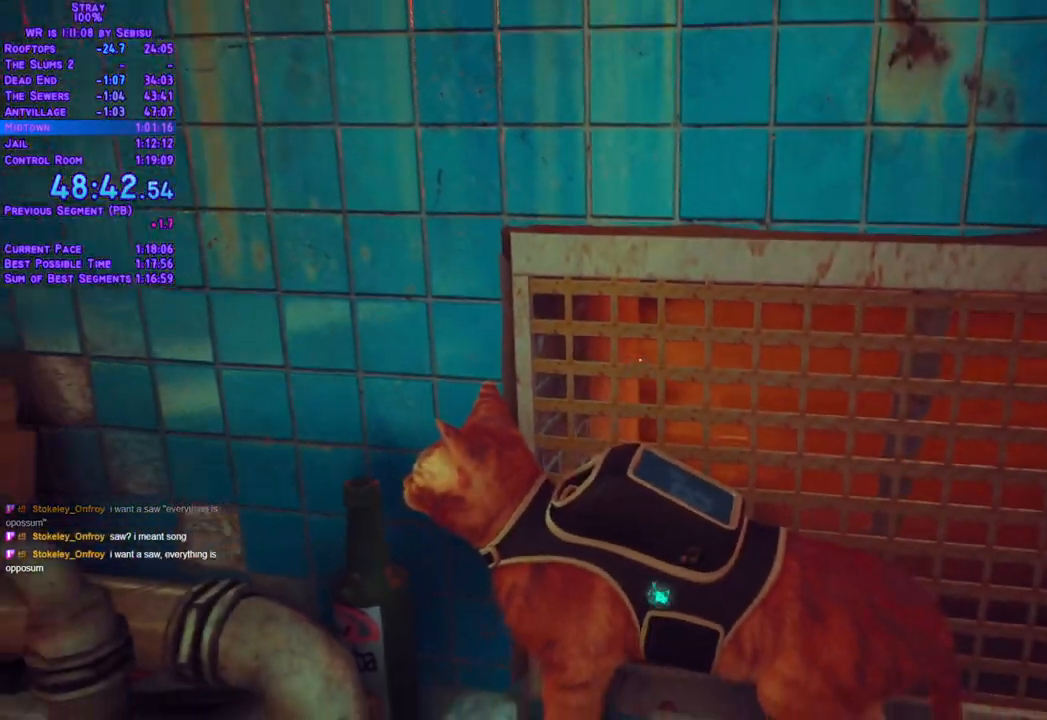
{"buttons": [], "left_stick": "center", "right_stick": "center", "events": []}
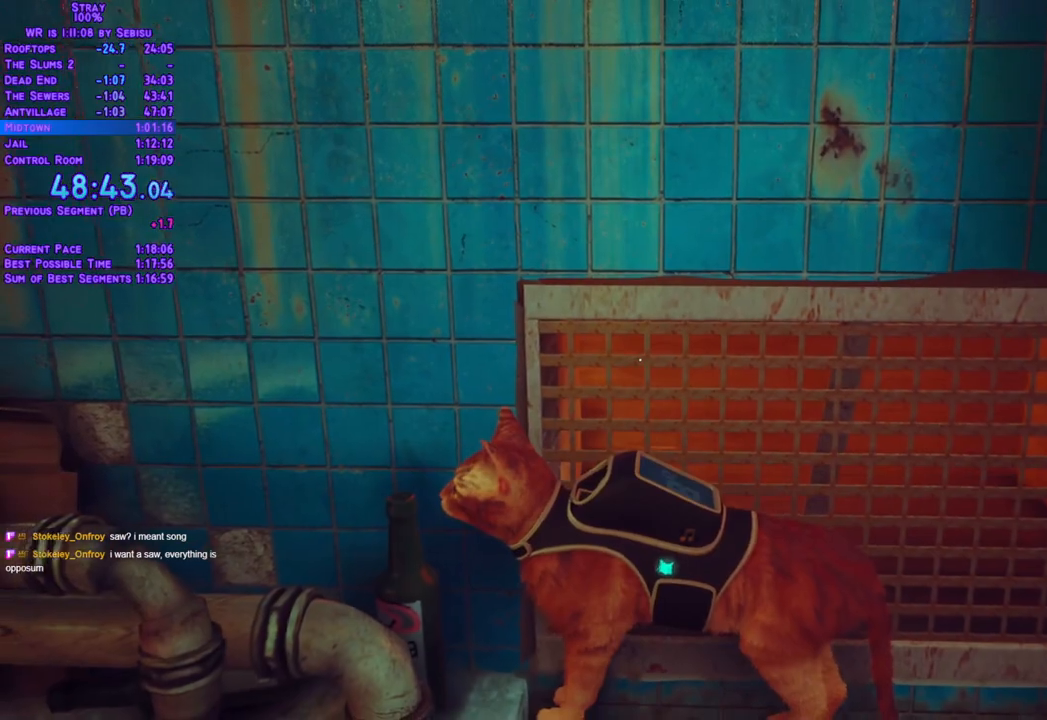
{"buttons": [], "left_stick": "center", "right_stick": "center", "events": [[50, "DPAD_RIGHT", "down"], [134, "DPAD_RIGHT", "up"]]}